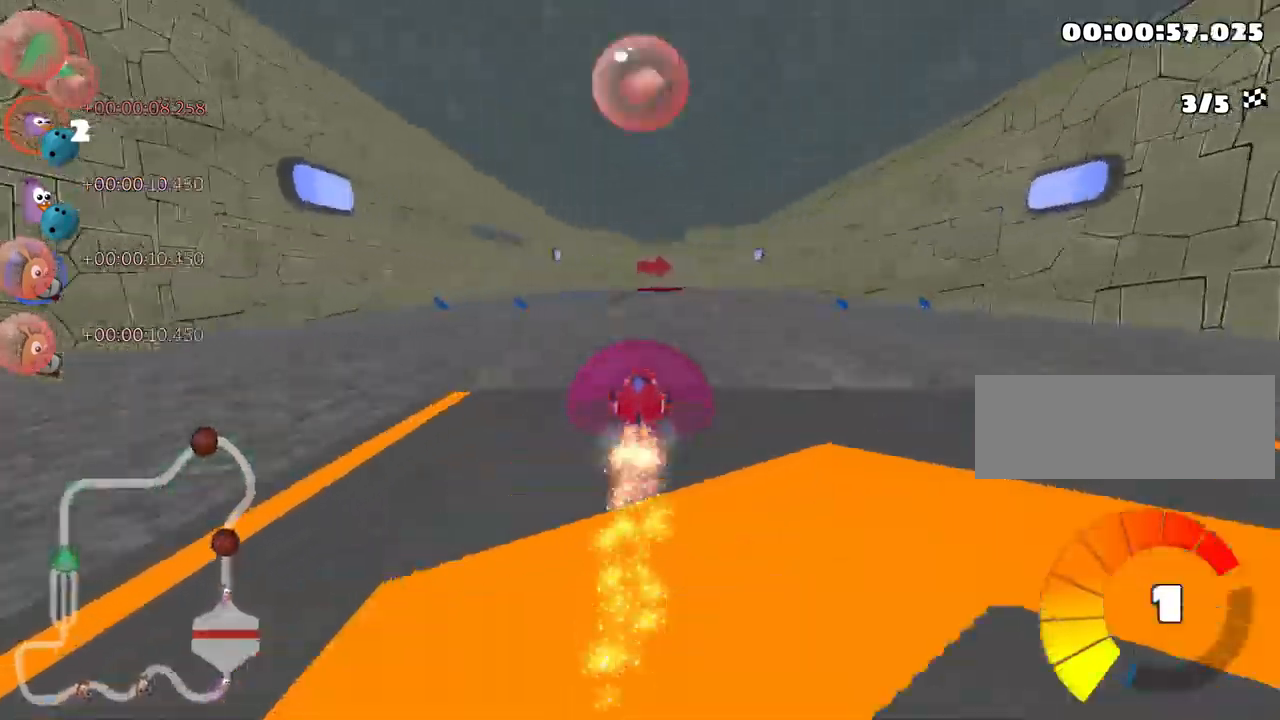
Gameplay with keyboard; each line is a JSON object with the keys held at the frame after it. "events" lists presses ("down") and releases ("up") of "down", "fire", "flag", "left", "look", "nitro", "right", "skid" and "up" between this image and that frame as [ms after this image, input, new state], when the widget could be followed in between. No other keys are recorded. Mouse input is not recorded. Key names are as the overlay labels them; some are game actions (e.g. jump) rather than physical keys.
{"keys": ["up"], "events": [[200, "right", "down"], [300, "right", "up"]]}
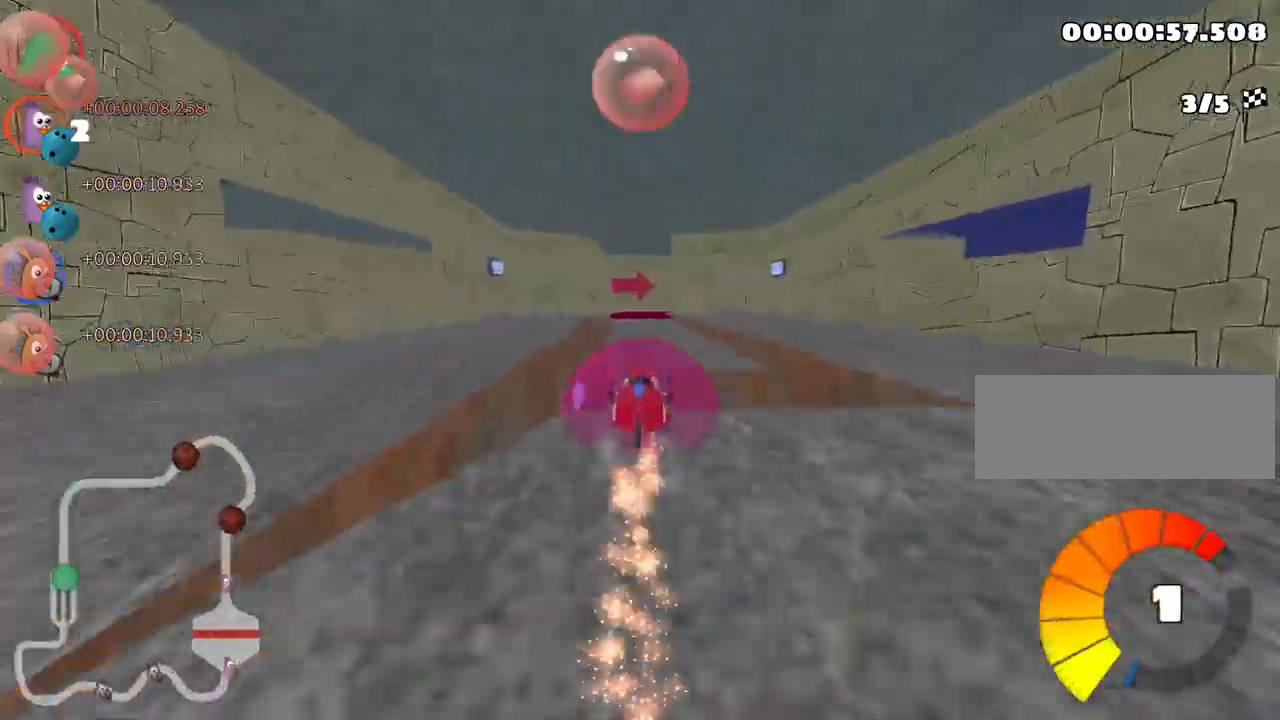
{"keys": ["up"], "events": [[17, "look", "down"], [33, "fire", "down"], [100, "look", "up"], [150, "fire", "up"]]}
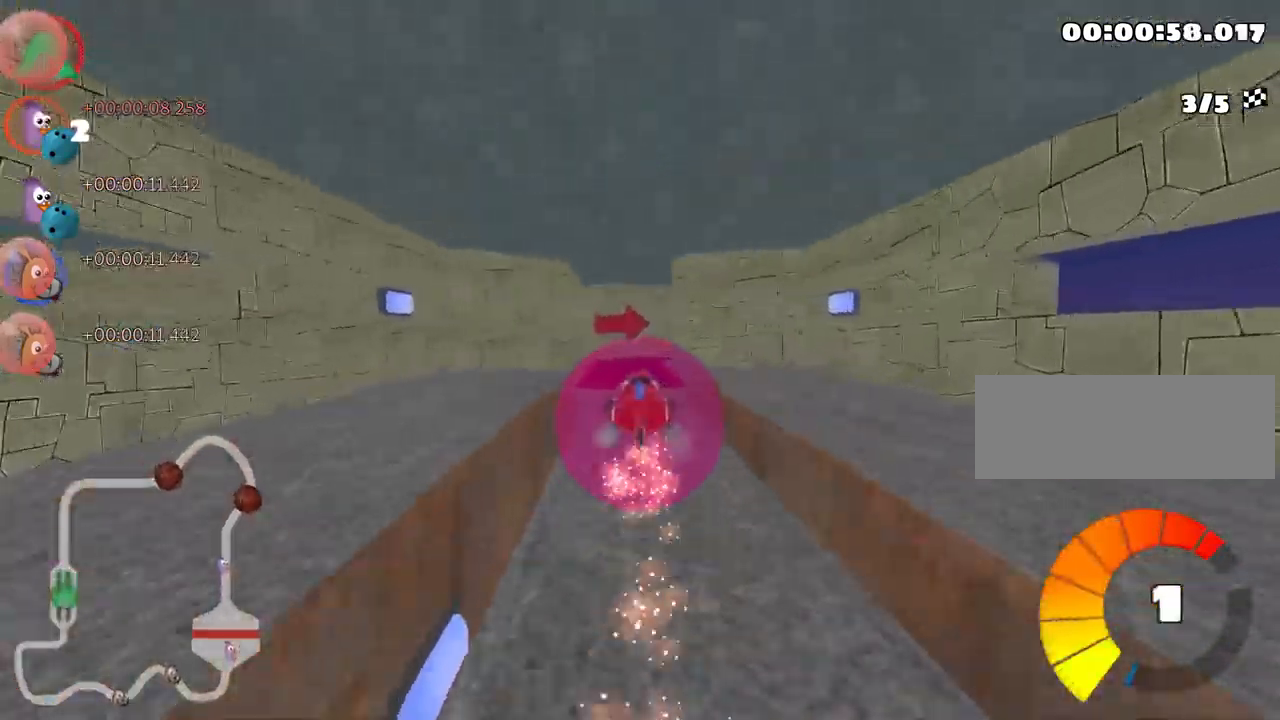
{"keys": ["up"], "events": []}
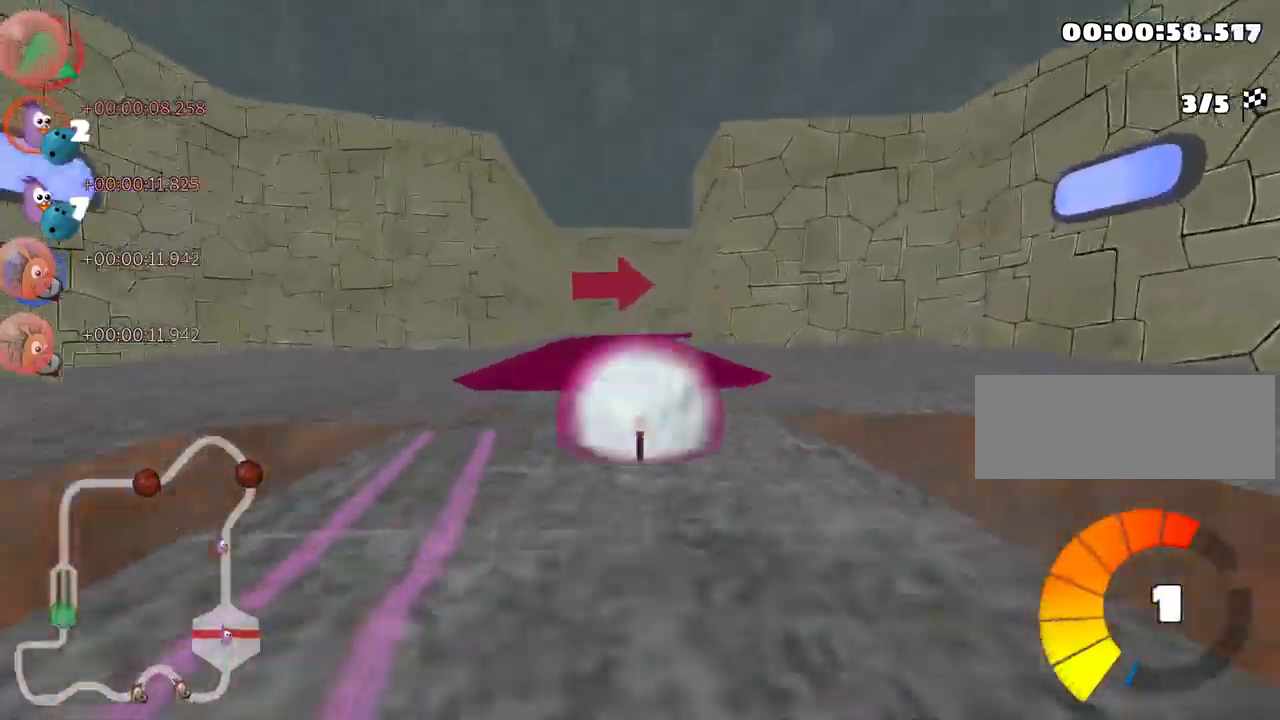
{"keys": ["nitro", "right", "skid", "up"], "events": [[317, "skid", "down"], [333, "right", "down"], [483, "nitro", "down"]]}
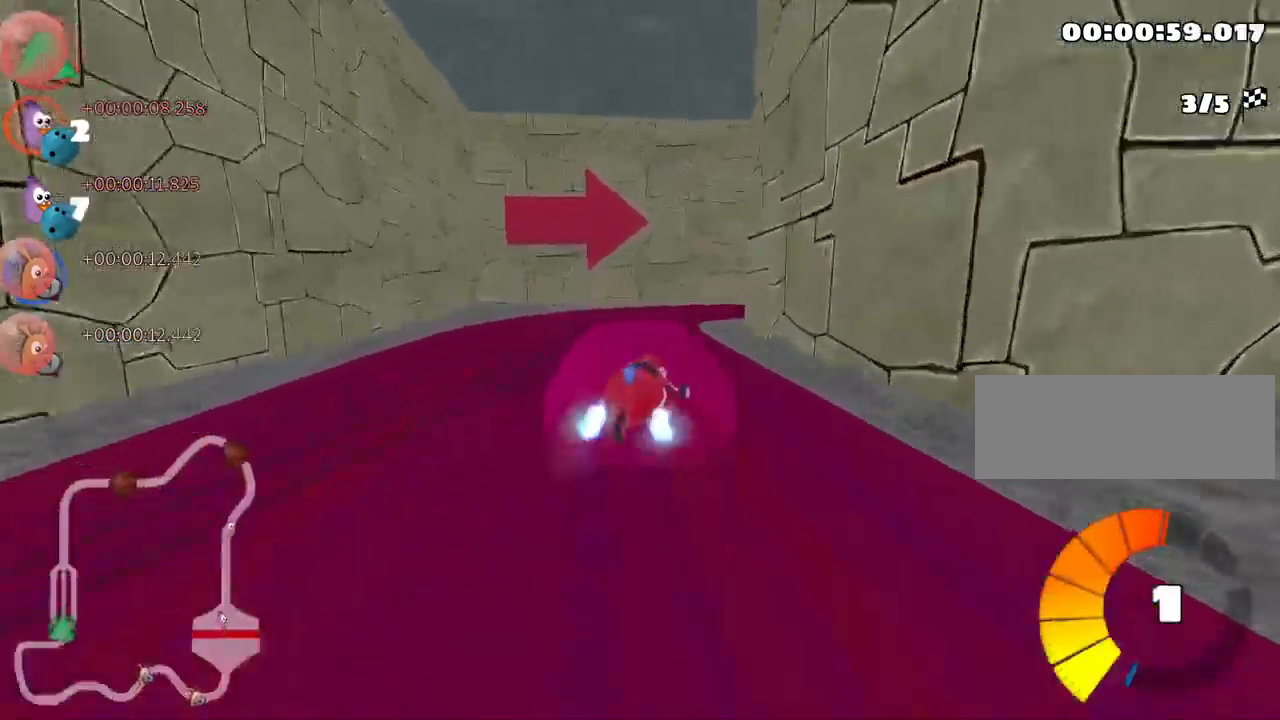
{"keys": ["right", "up"], "events": [[100, "nitro", "up"], [300, "skid", "up"]]}
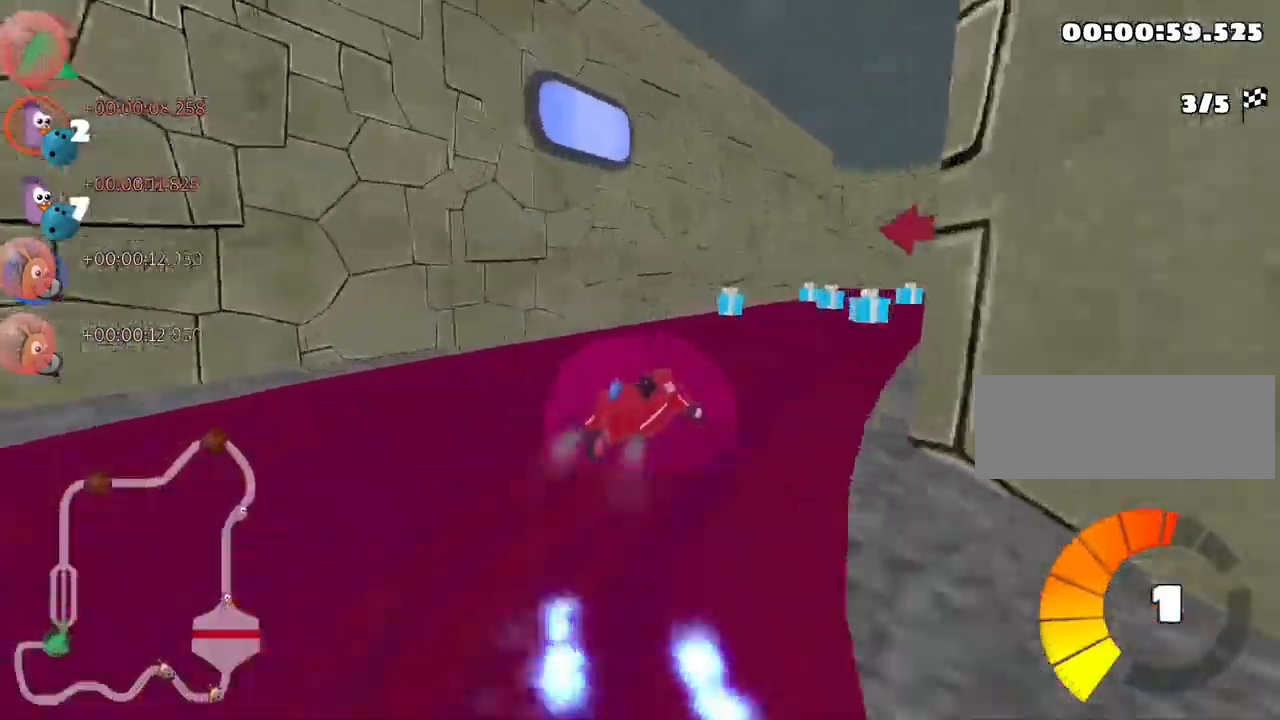
{"keys": ["left", "skid", "up"], "events": [[183, "right", "up"], [417, "left", "down"], [433, "skid", "down"]]}
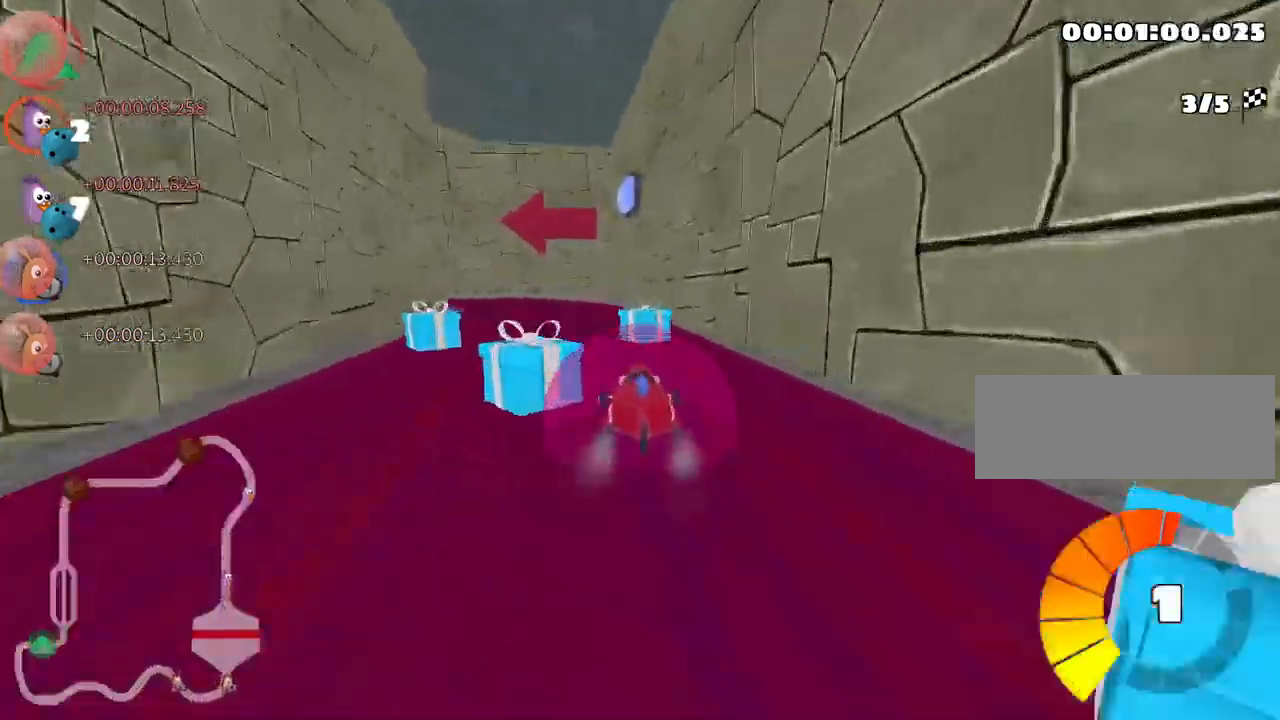
{"keys": ["left", "skid", "up"], "events": []}
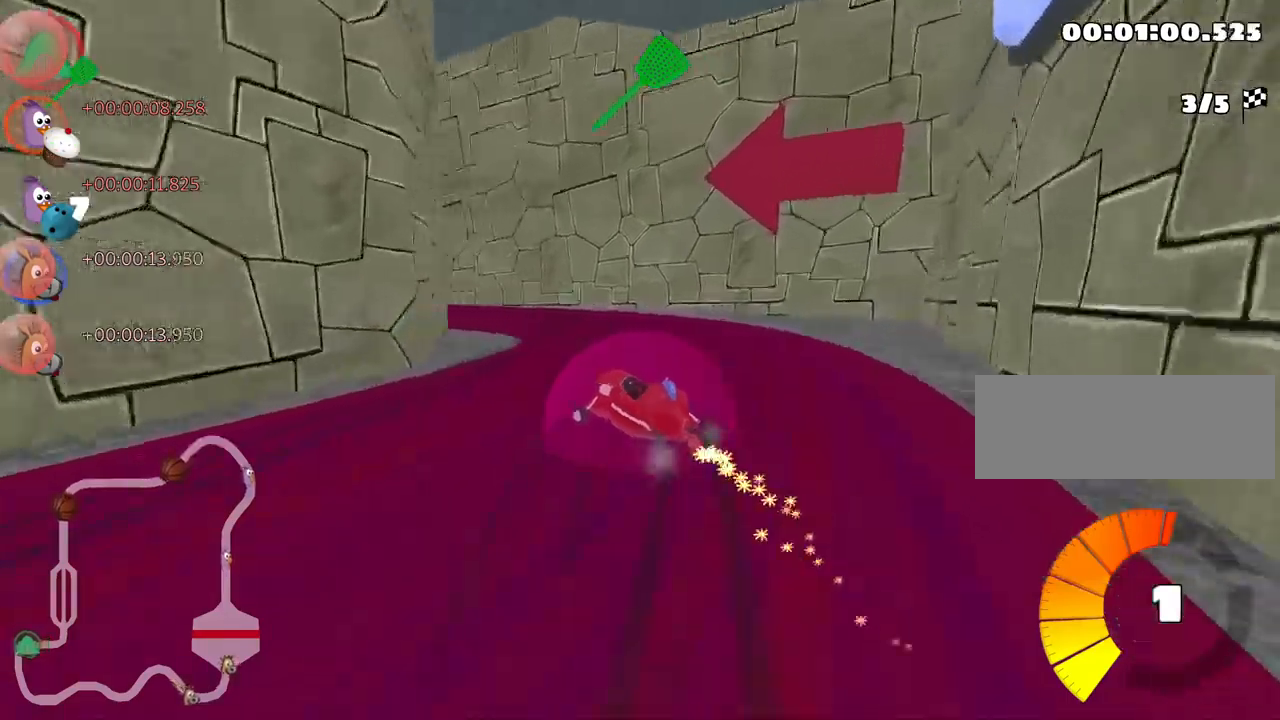
{"keys": ["left", "nitro", "up"], "events": [[100, "skid", "up"], [217, "nitro", "down"]]}
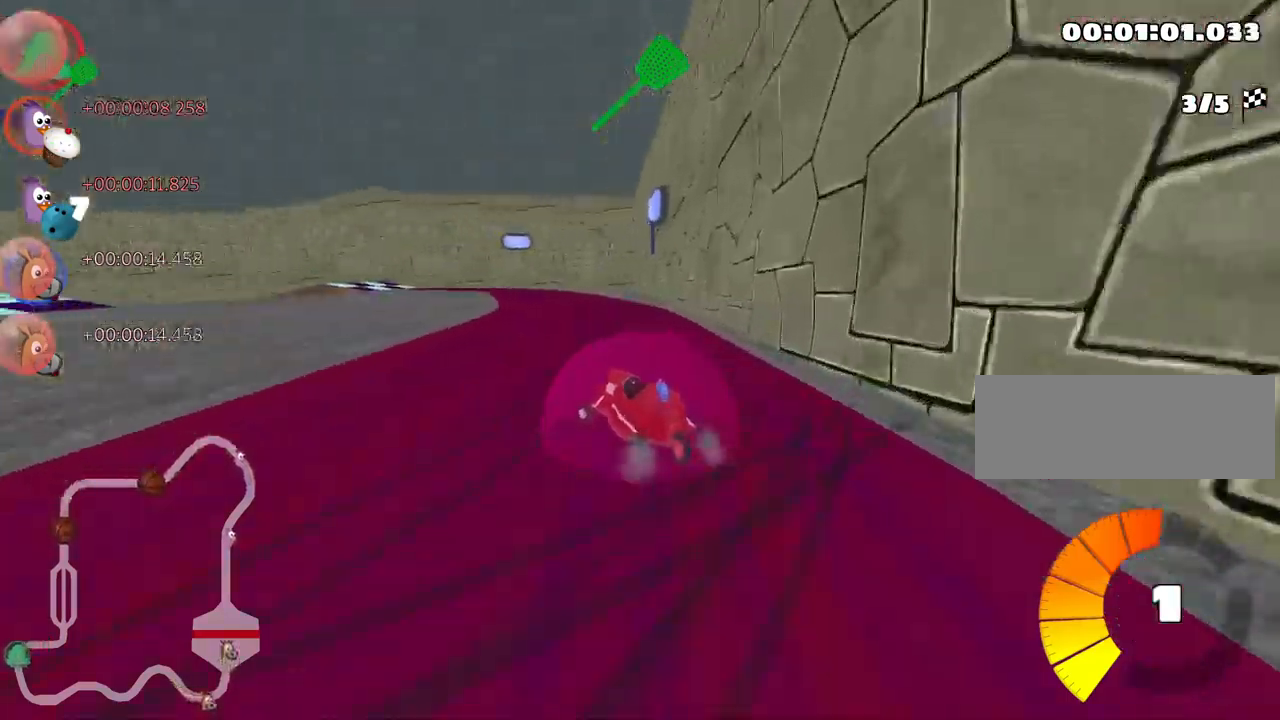
{"keys": ["left", "up"], "events": [[67, "skid", "down"], [150, "nitro", "up"], [450, "skid", "up"]]}
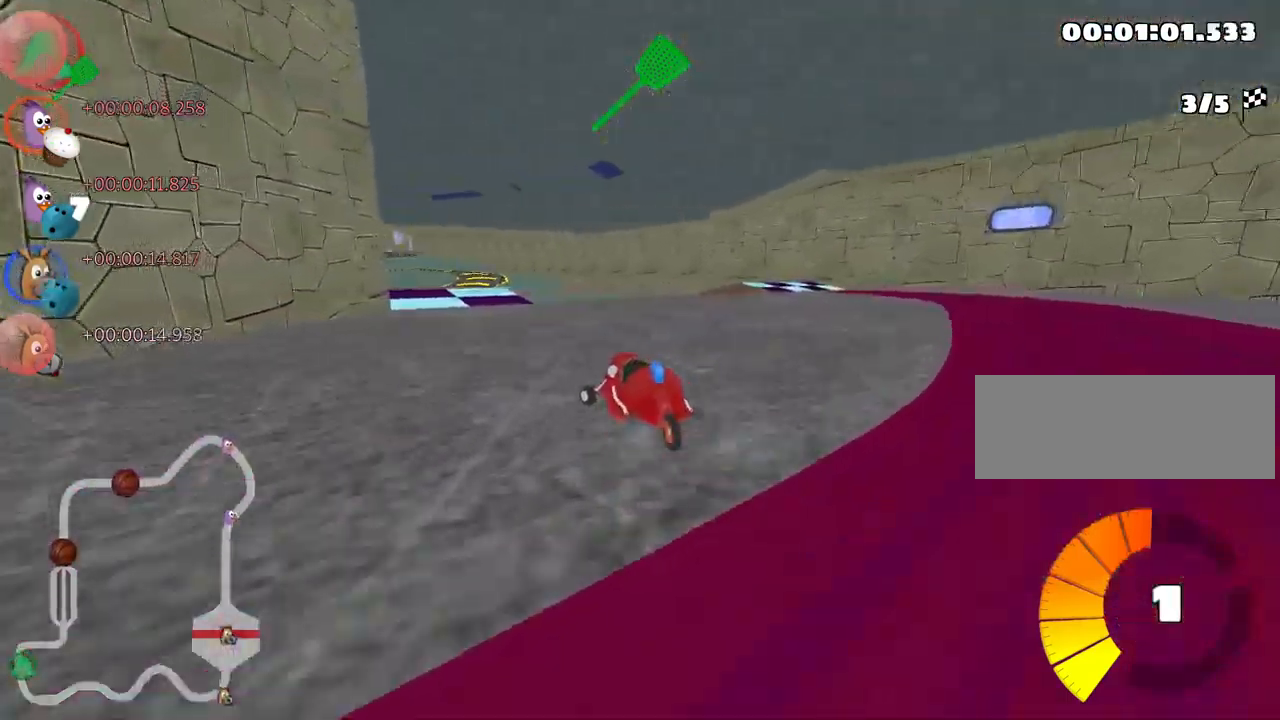
{"keys": ["right", "skid", "up"], "events": [[133, "left", "up"], [383, "skid", "down"], [417, "right", "down"]]}
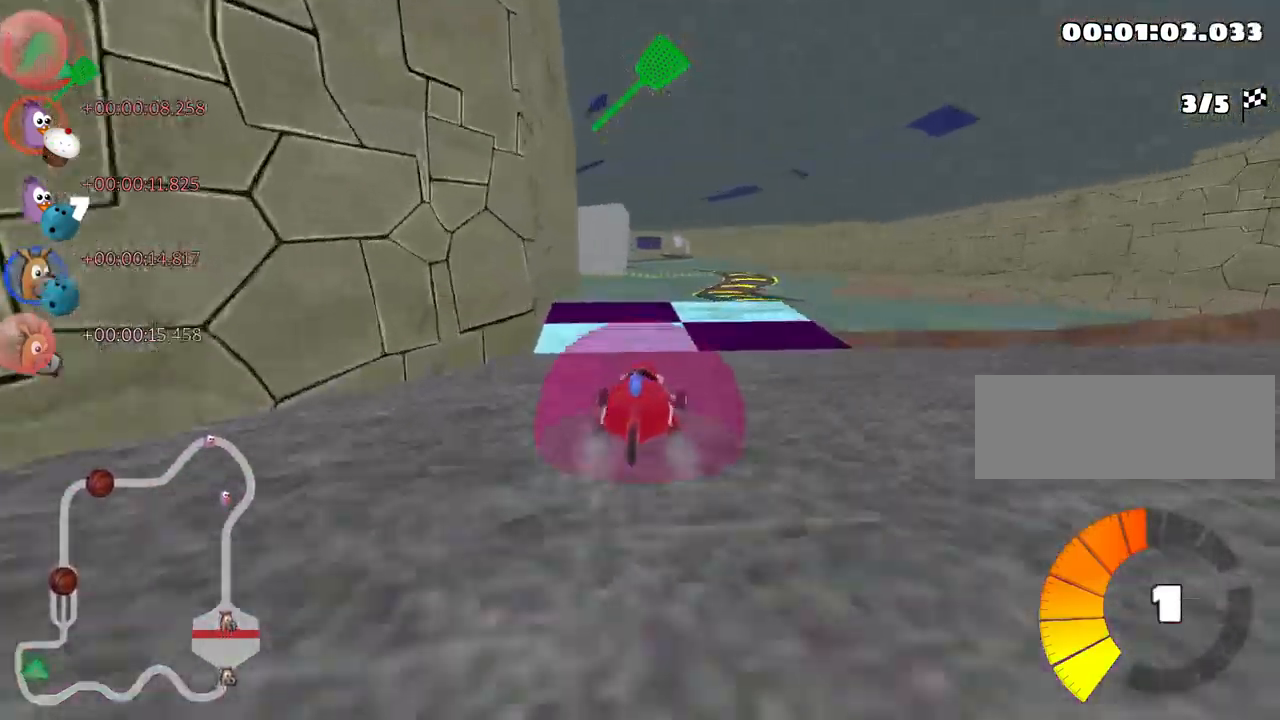
{"keys": ["left", "skid", "up"], "events": [[67, "right", "up"], [83, "left", "down"]]}
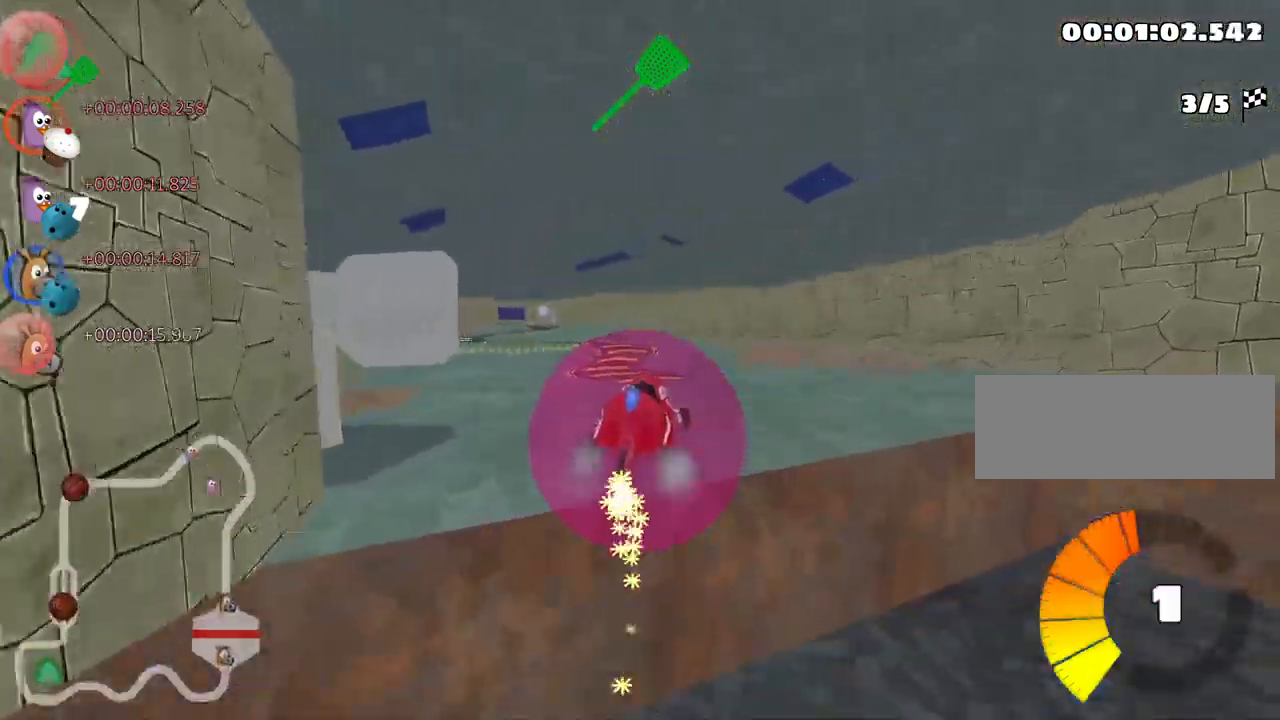
{"keys": ["left", "skid", "up"], "events": []}
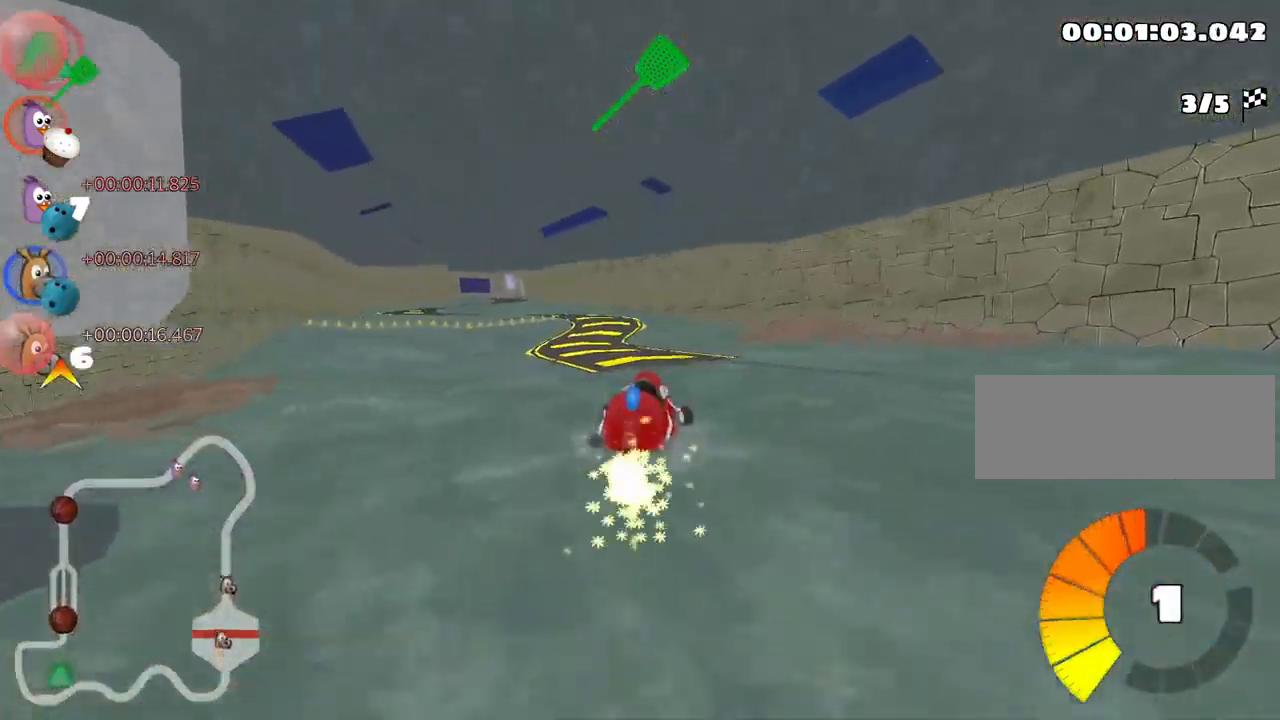
{"keys": ["left", "skid", "up"], "events": []}
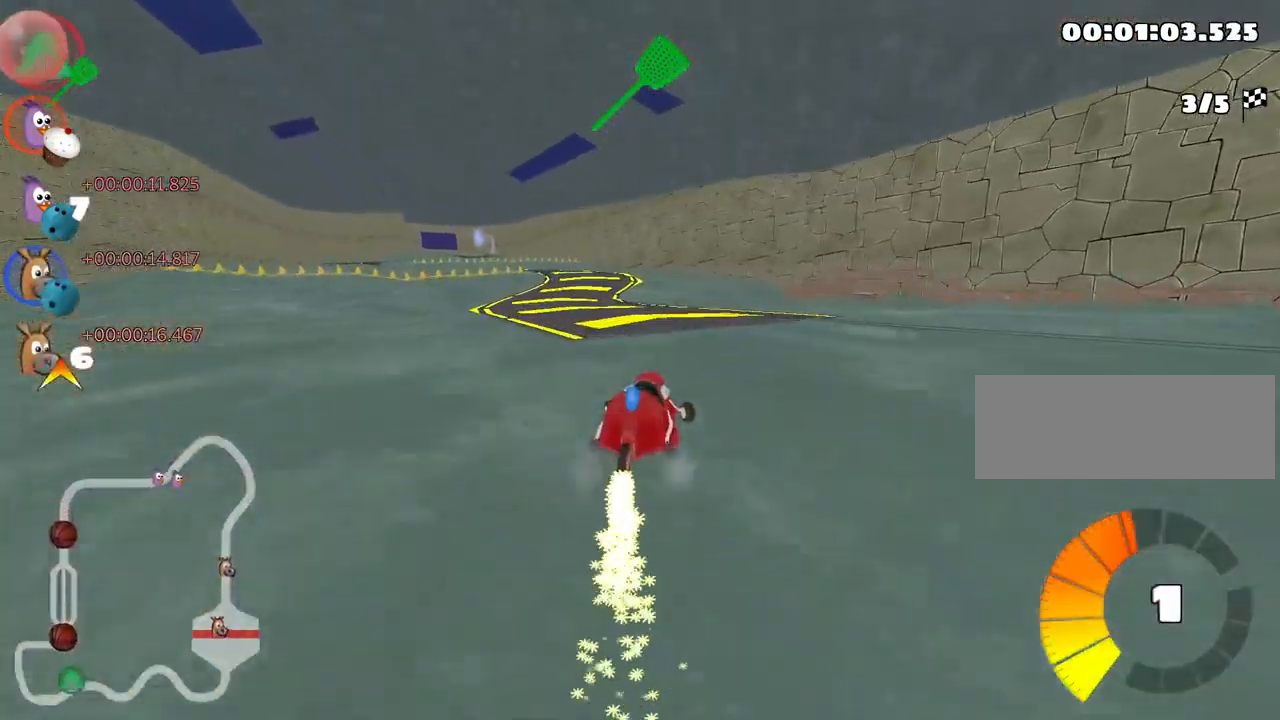
{"keys": ["right", "up"], "events": [[50, "skid", "up"], [67, "nitro", "down"], [183, "left", "up"], [200, "nitro", "up"], [433, "right", "down"]]}
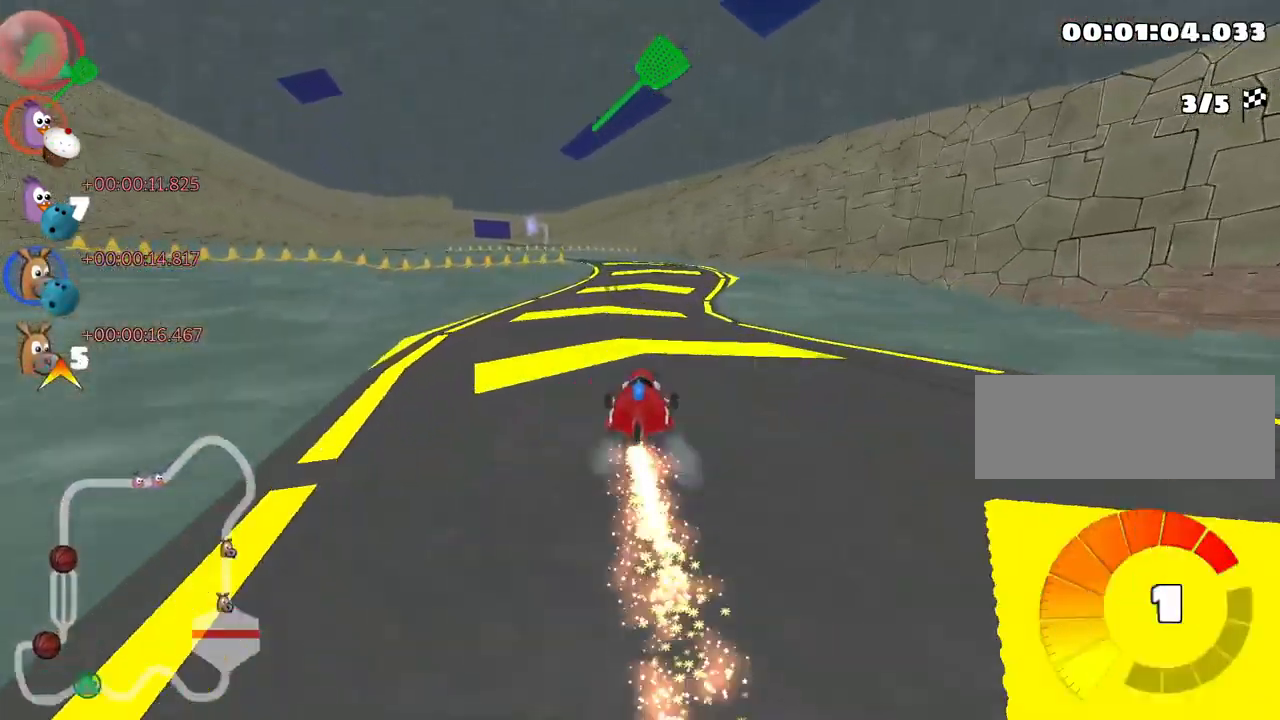
{"keys": ["left", "skid", "up"], "events": [[67, "right", "up"], [200, "left", "down"], [217, "skid", "down"]]}
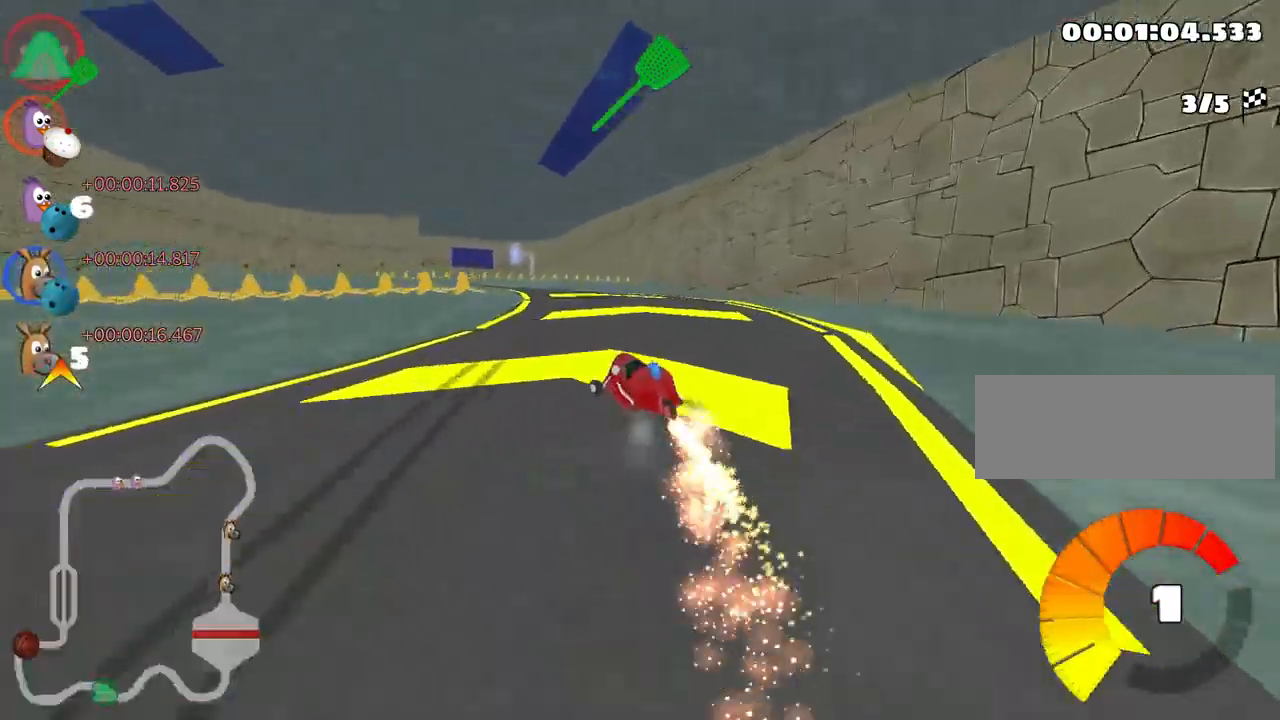
{"keys": ["up"], "events": [[100, "left", "up"], [200, "left", "down"], [250, "skid", "up"], [433, "left", "up"]]}
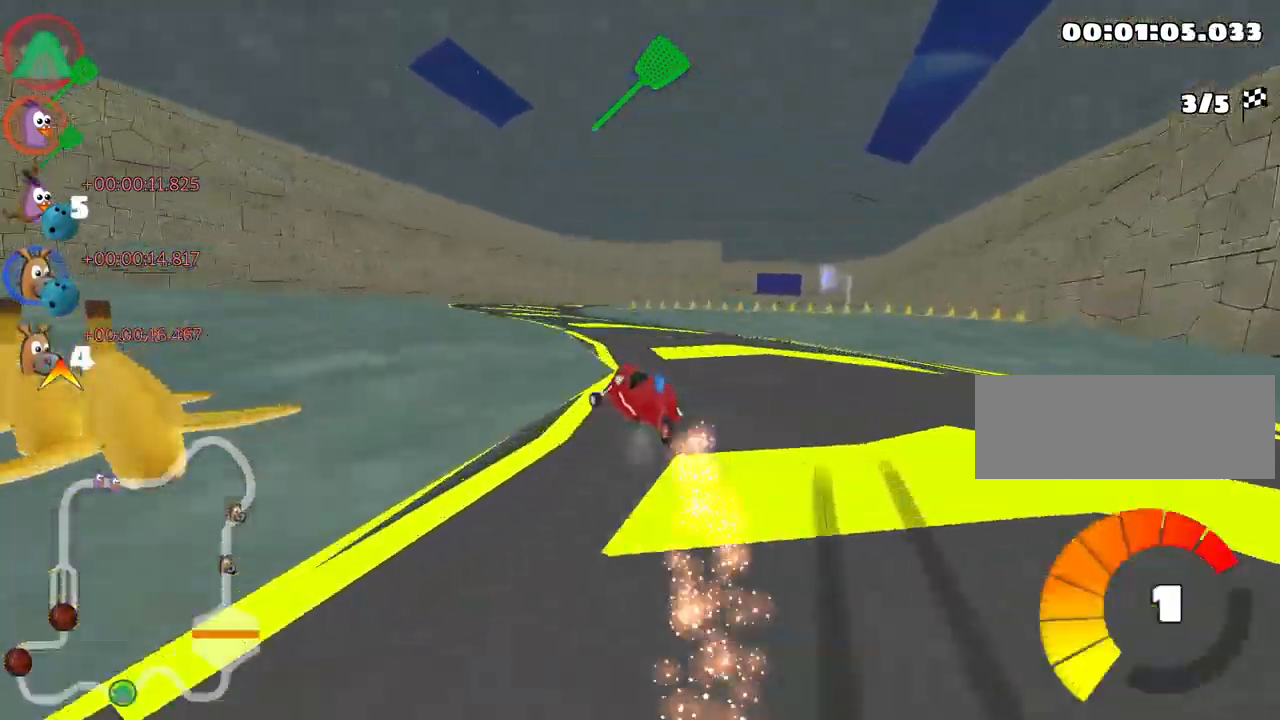
{"keys": ["right", "skid", "up"], "events": [[350, "right", "down"], [367, "skid", "down"]]}
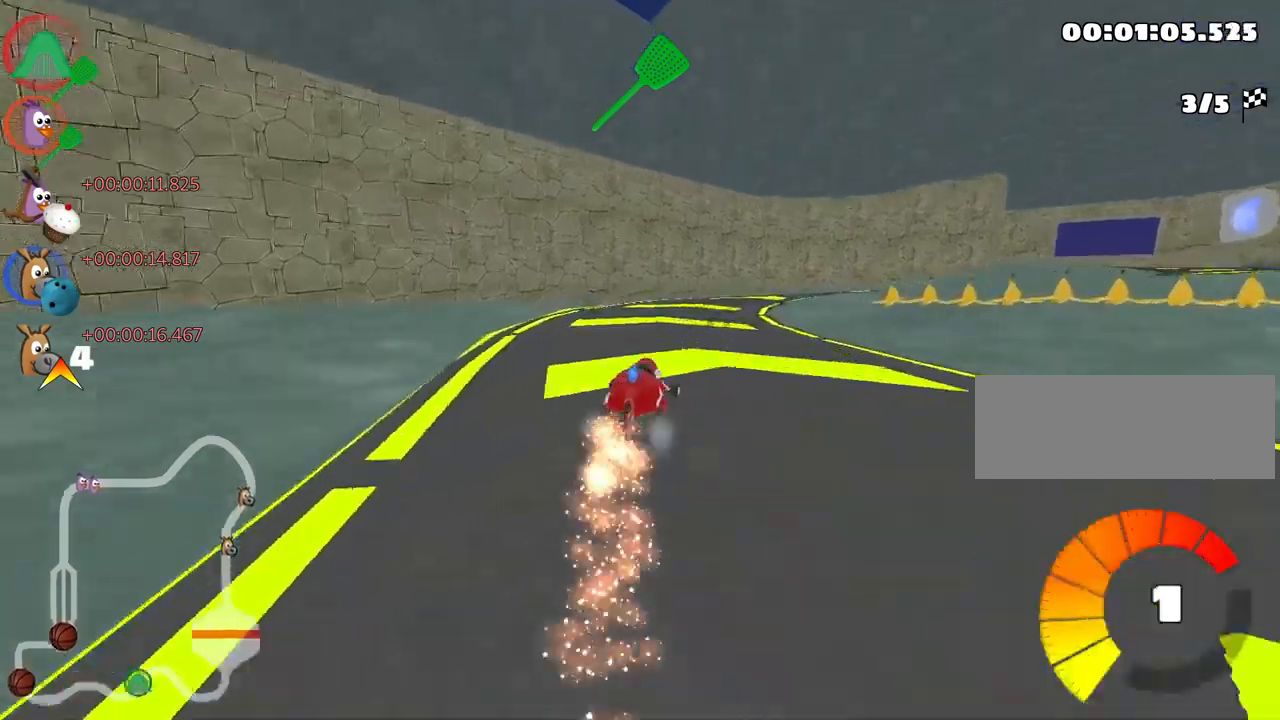
{"keys": ["nitro", "right", "up"], "events": [[450, "skid", "up"], [483, "nitro", "down"]]}
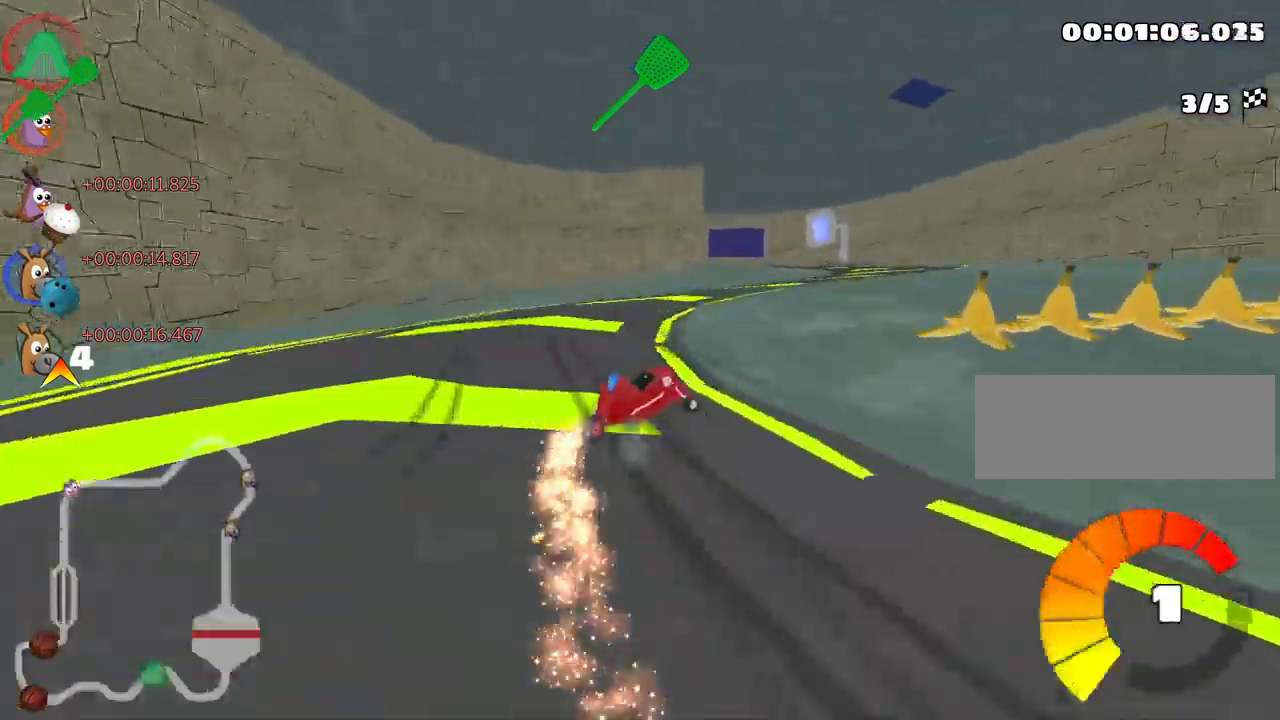
{"keys": ["left", "skid", "up"], "events": [[83, "right", "up"], [133, "nitro", "up"], [450, "skid", "down"], [483, "left", "down"]]}
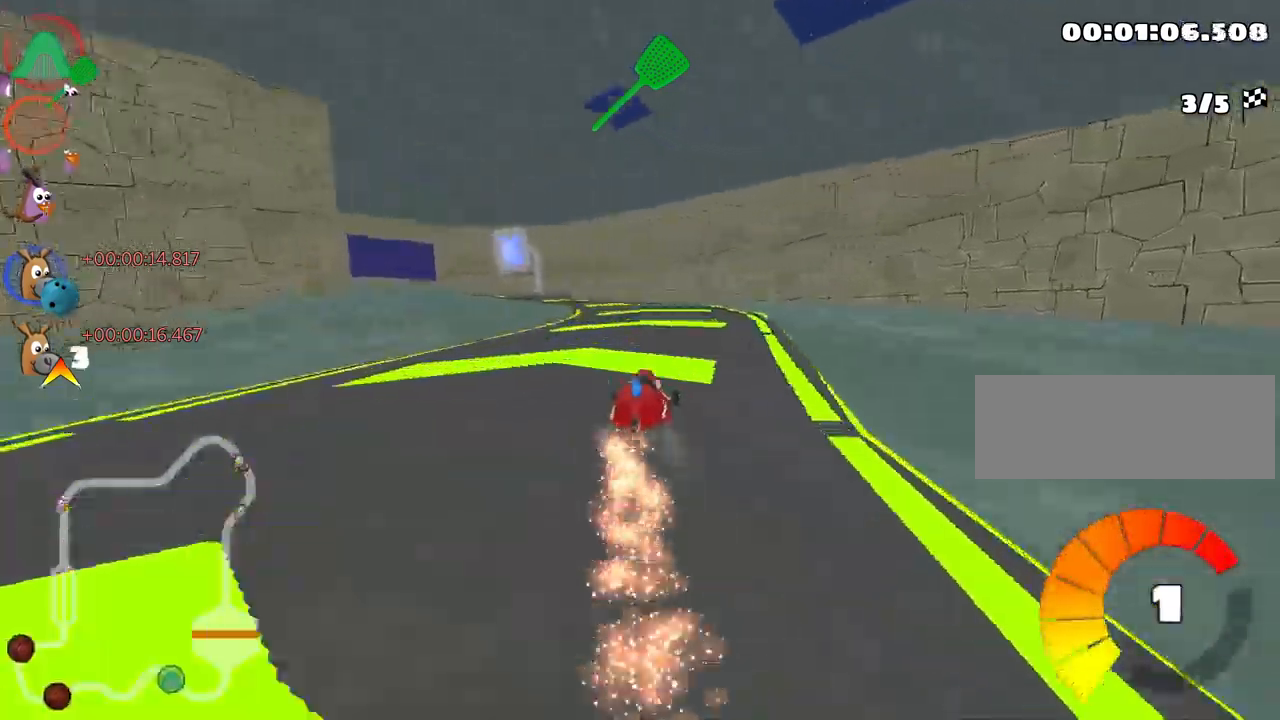
{"keys": ["left", "skid", "up"], "events": []}
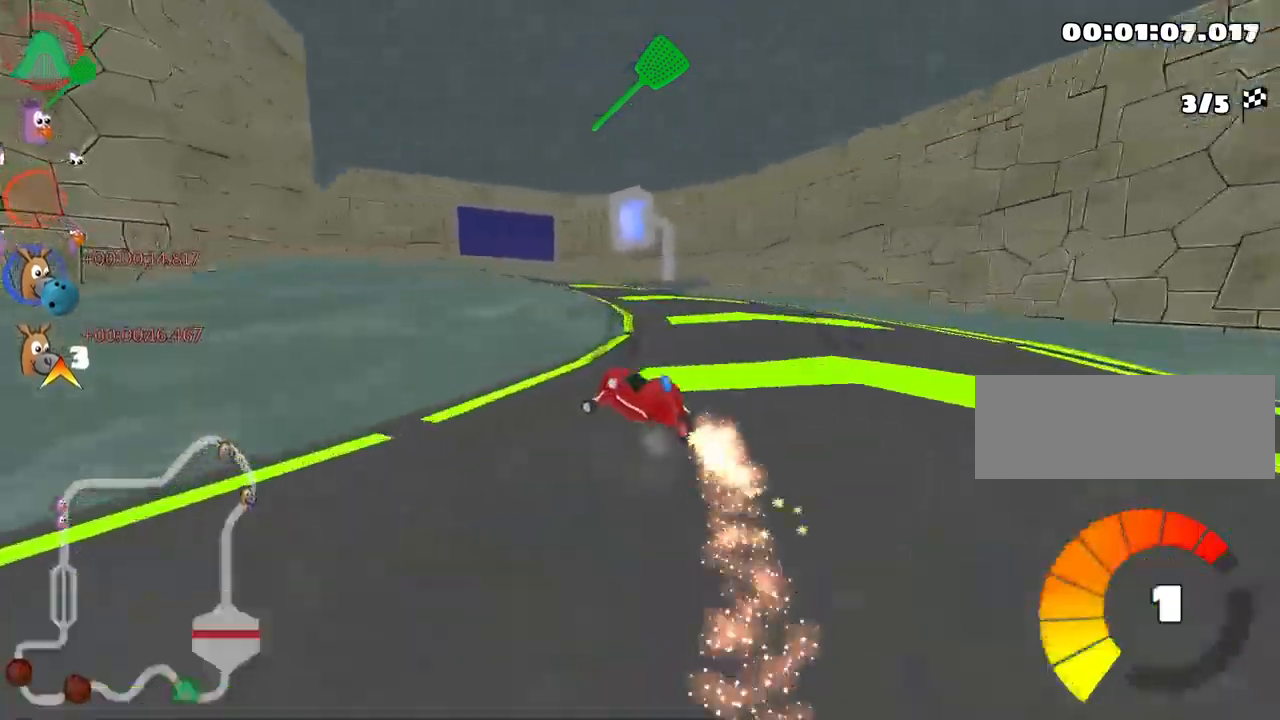
{"keys": ["right", "skid", "up"], "events": [[416, "left", "up"], [450, "right", "down"]]}
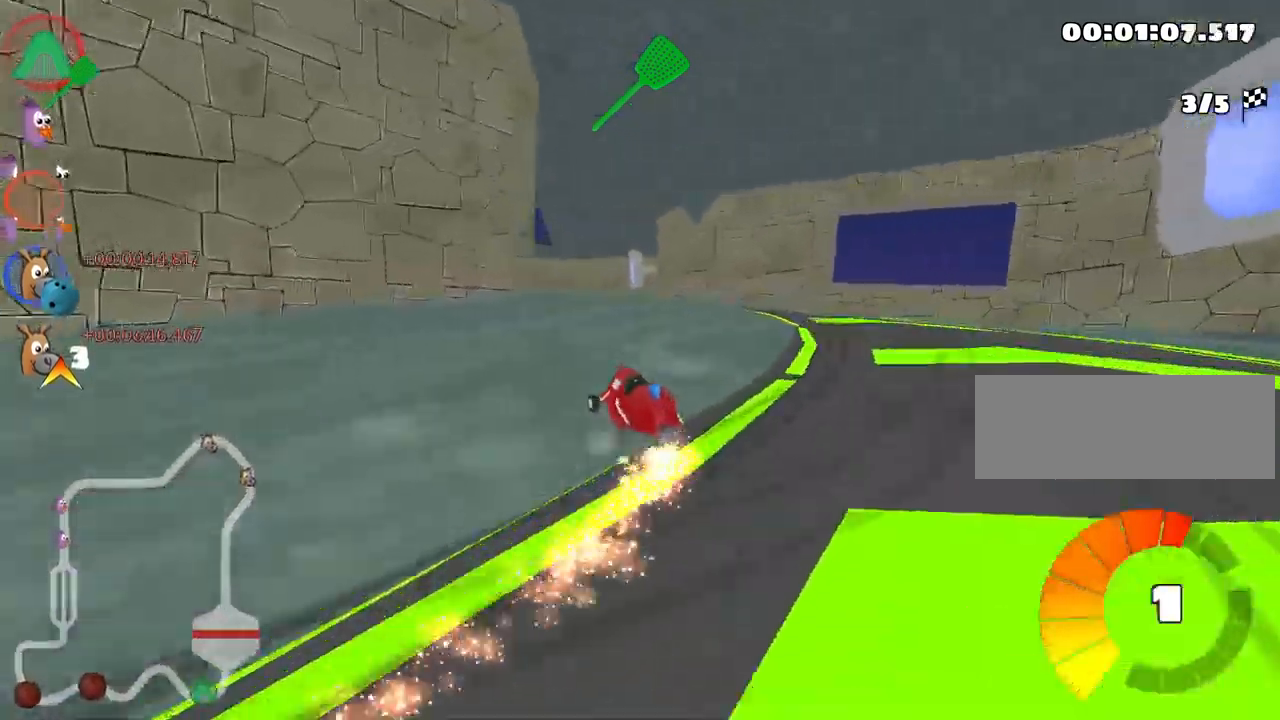
{"keys": ["left", "up"], "events": [[166, "left", "down"], [200, "right", "up"], [316, "skid", "up"]]}
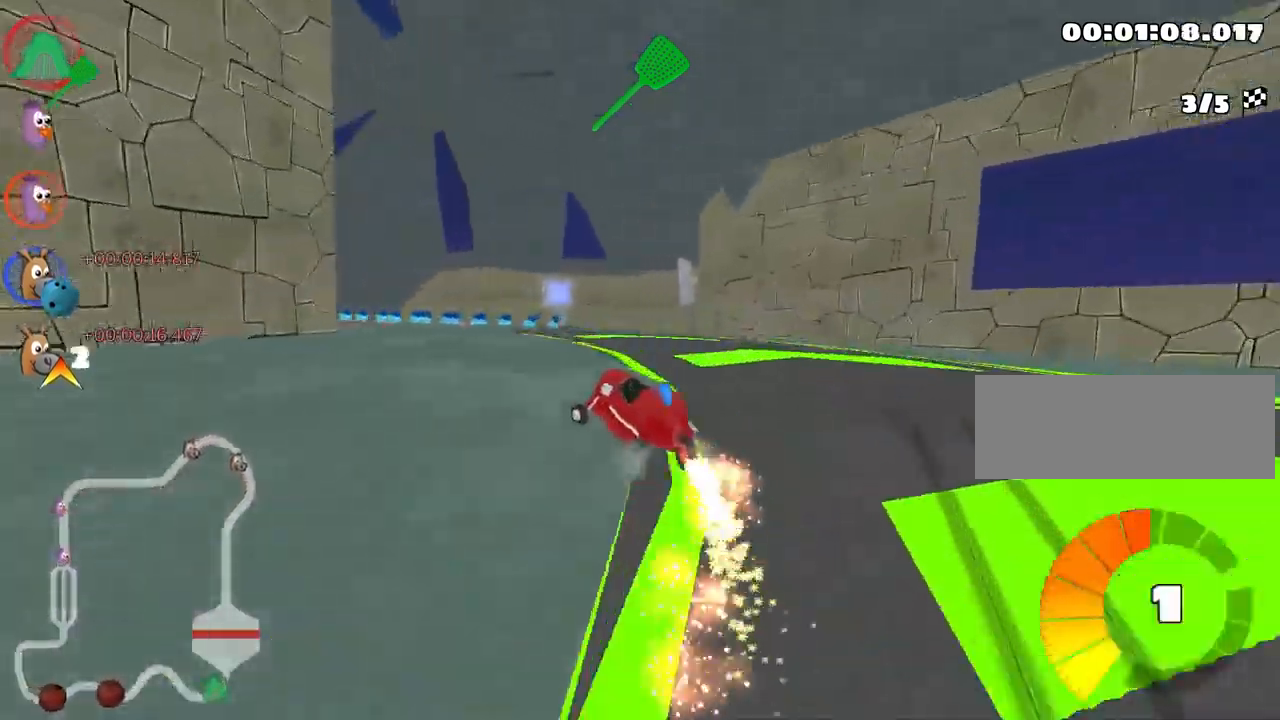
{"keys": ["up"], "events": [[16, "left", "up"], [116, "right", "down"], [316, "right", "up"]]}
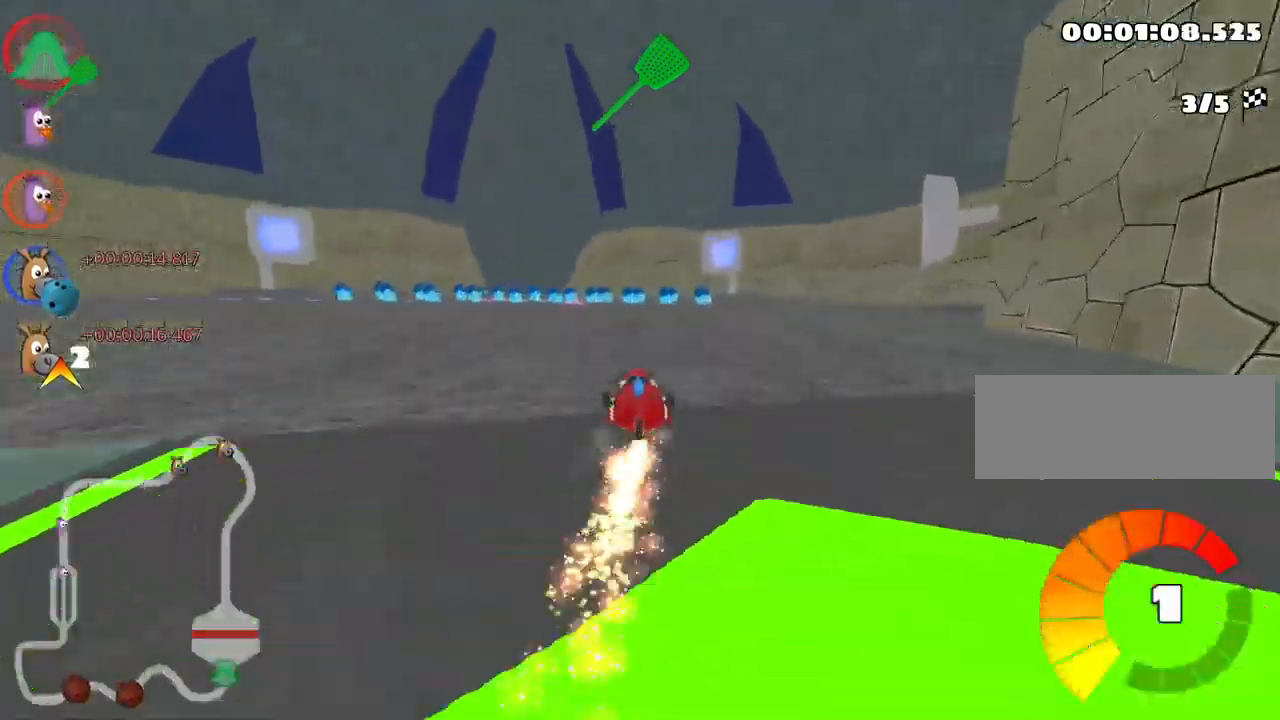
{"keys": ["up"], "events": [[150, "left", "down"], [266, "left", "up"]]}
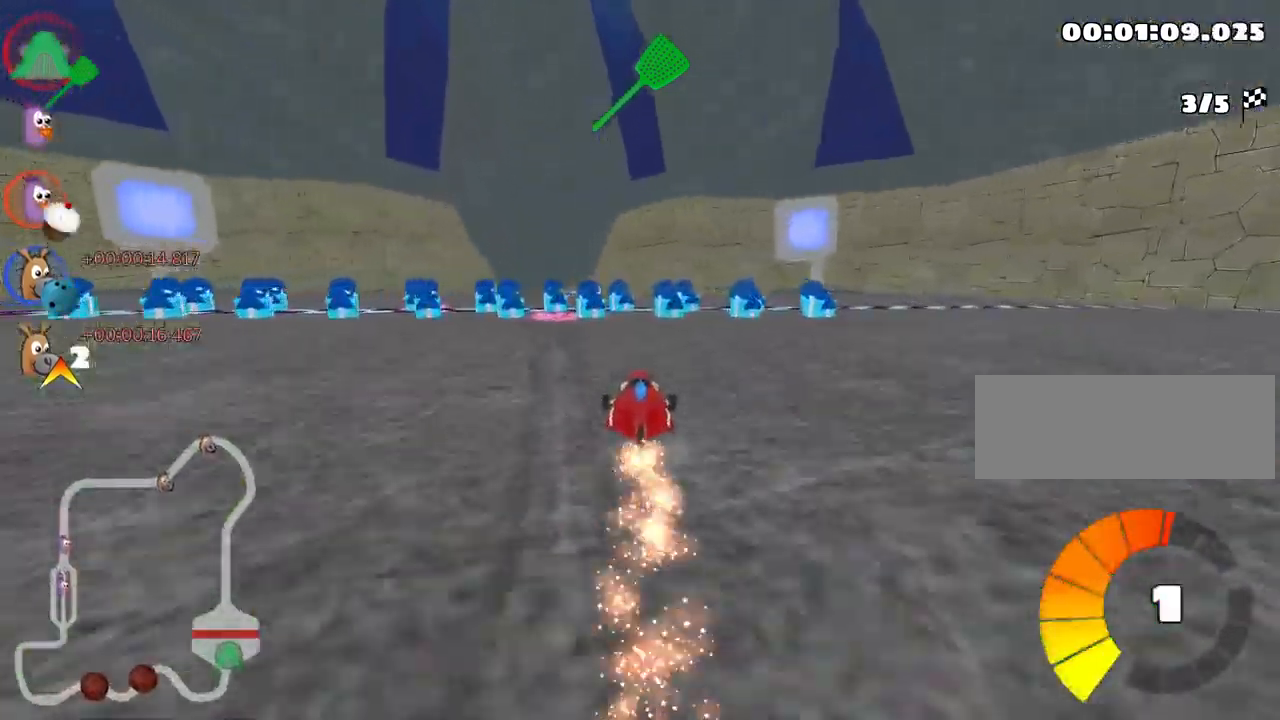
{"keys": ["up"], "events": [[216, "left", "down"], [400, "left", "up"]]}
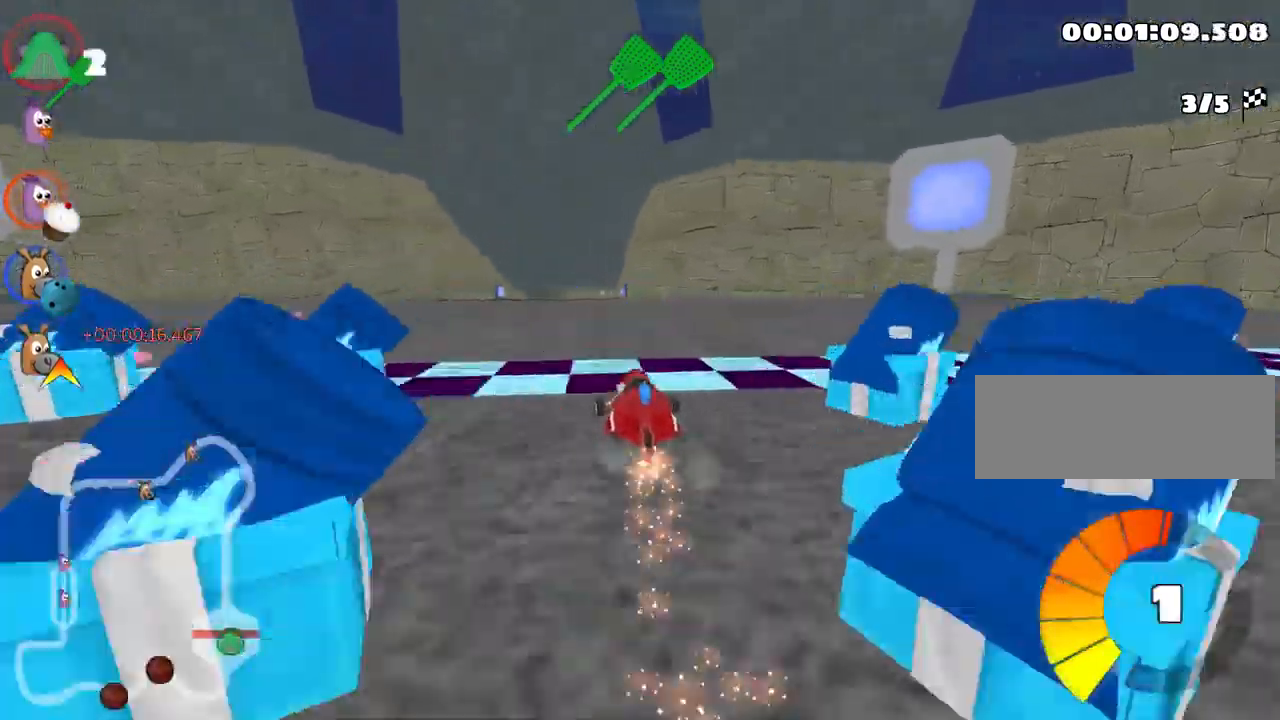
{"keys": ["left", "up"], "events": [[50, "nitro", "down"], [200, "nitro", "up"], [316, "left", "down"]]}
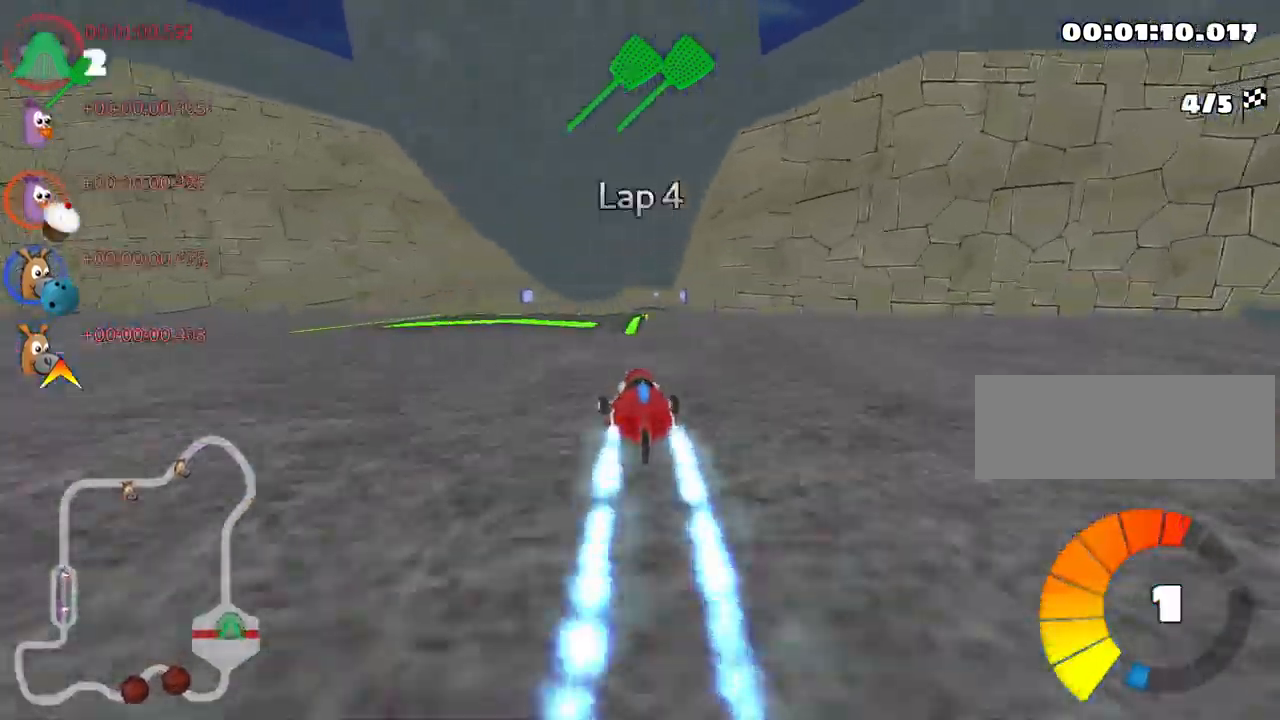
{"keys": ["right", "skid", "up"], "events": [[150, "left", "up"], [183, "skid", "down"], [200, "right", "down"]]}
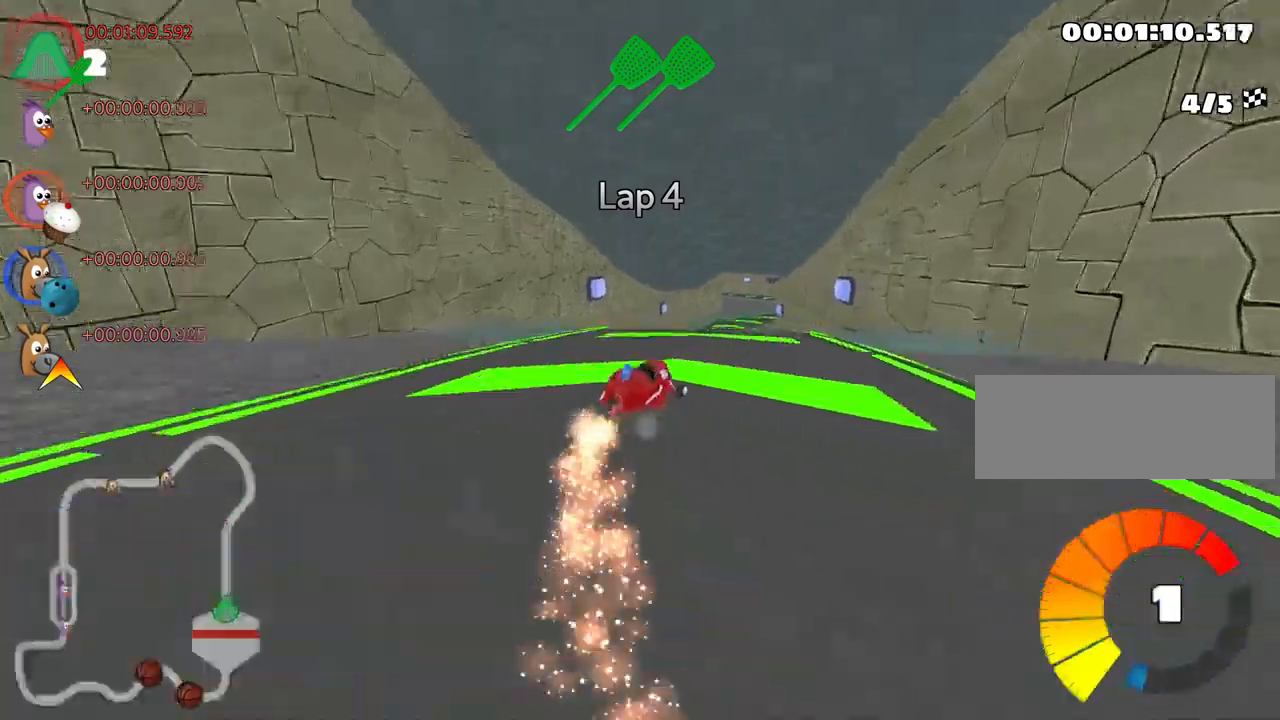
{"keys": ["left", "skid", "up"], "events": [[50, "right", "up"], [67, "left", "down"]]}
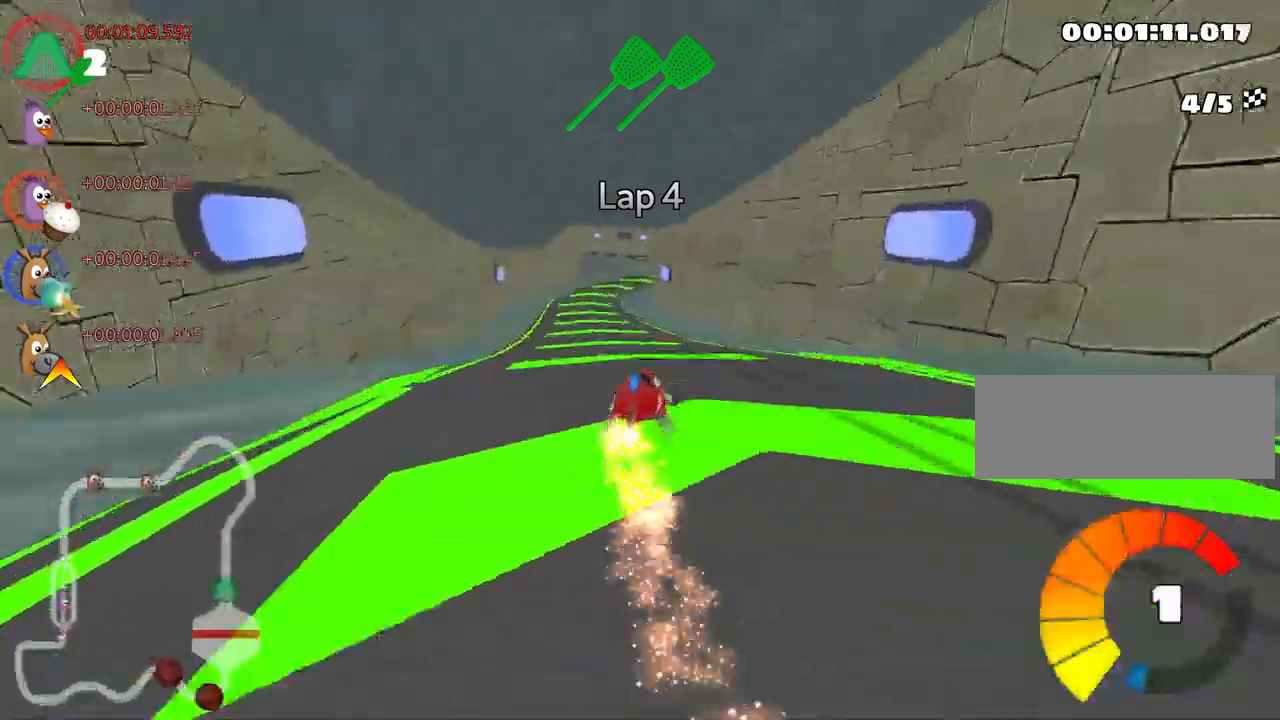
{"keys": ["up"], "events": [[250, "skid", "up"], [267, "nitro", "down"], [417, "nitro", "up"], [500, "left", "up"]]}